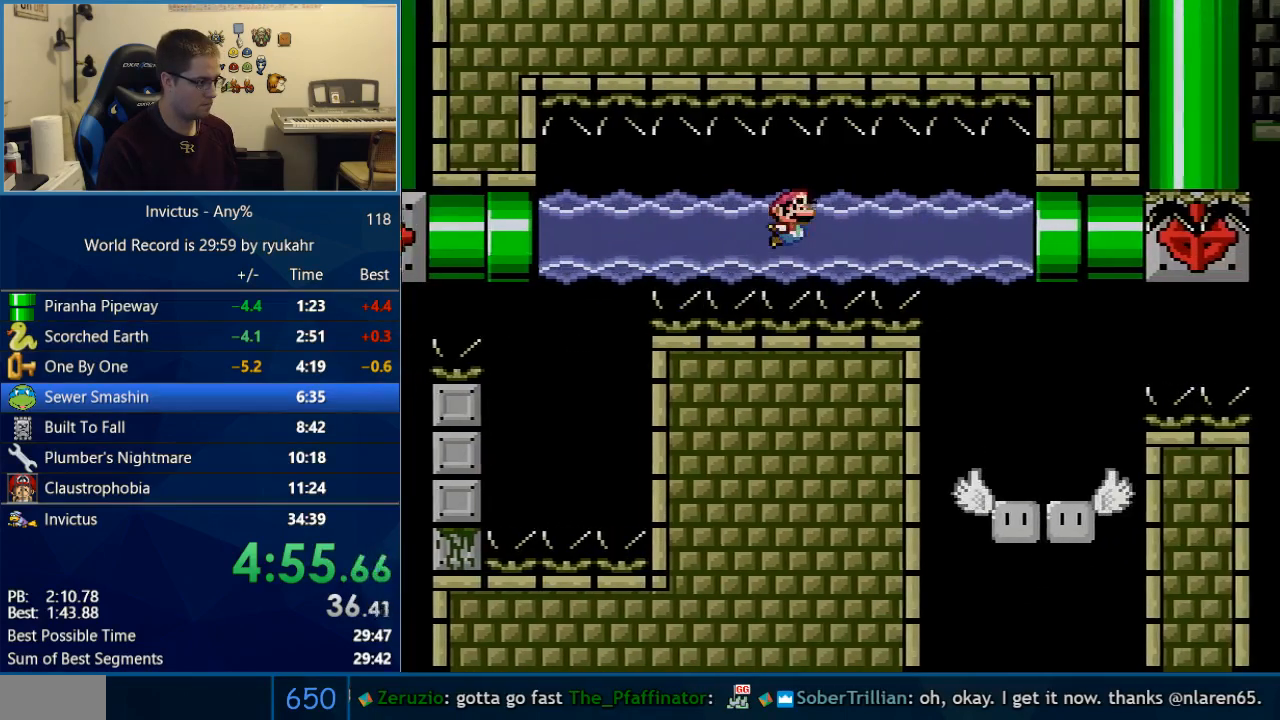
Gameplay with a controller (Nintendo layout); each line is a JSON object with the inputs held at the frame after it. "events" lists button and stick changes between this image and that frame as [ms after this image, input, new state], when the widget could be followed in between. Not read: L3 R3.
{"buttons": ["Y", "DPAD_DOWN", "DPAD_RIGHT"], "events": [[350, "B", "down"], [450, "B", "up"]]}
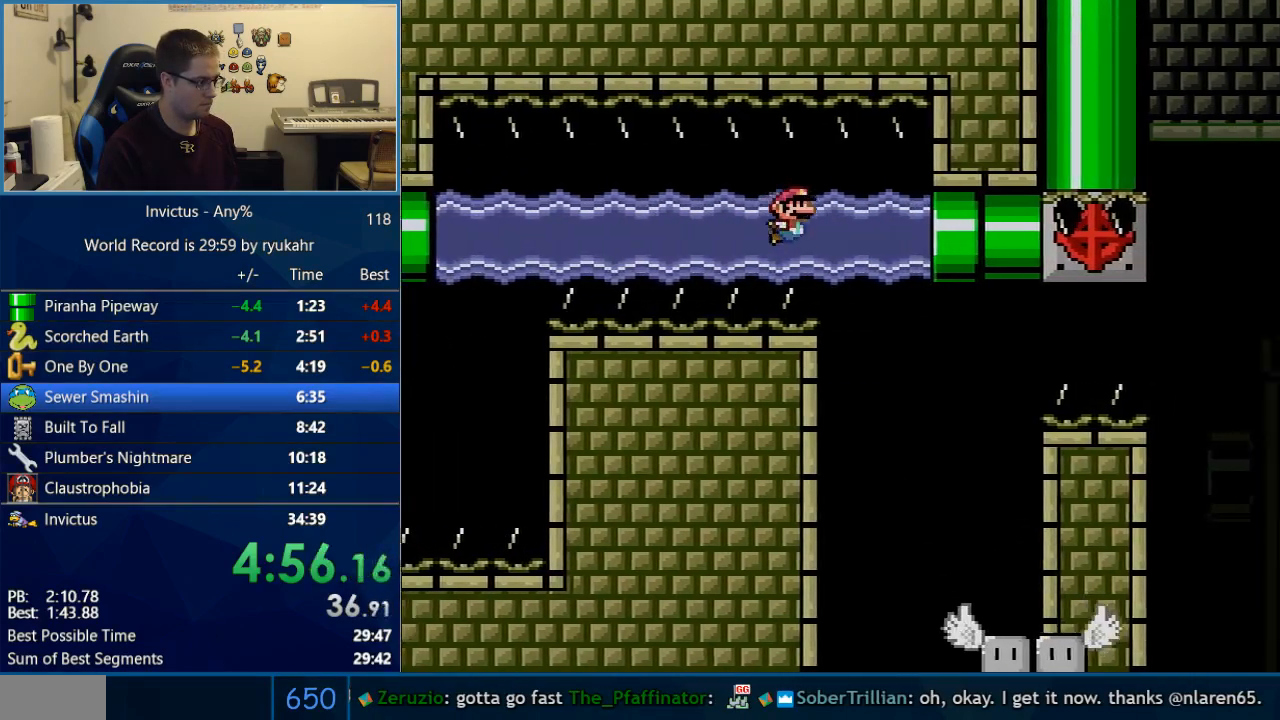
{"buttons": ["Y", "DPAD_DOWN", "DPAD_RIGHT"], "events": [[417, "B", "down"], [500, "B", "up"]]}
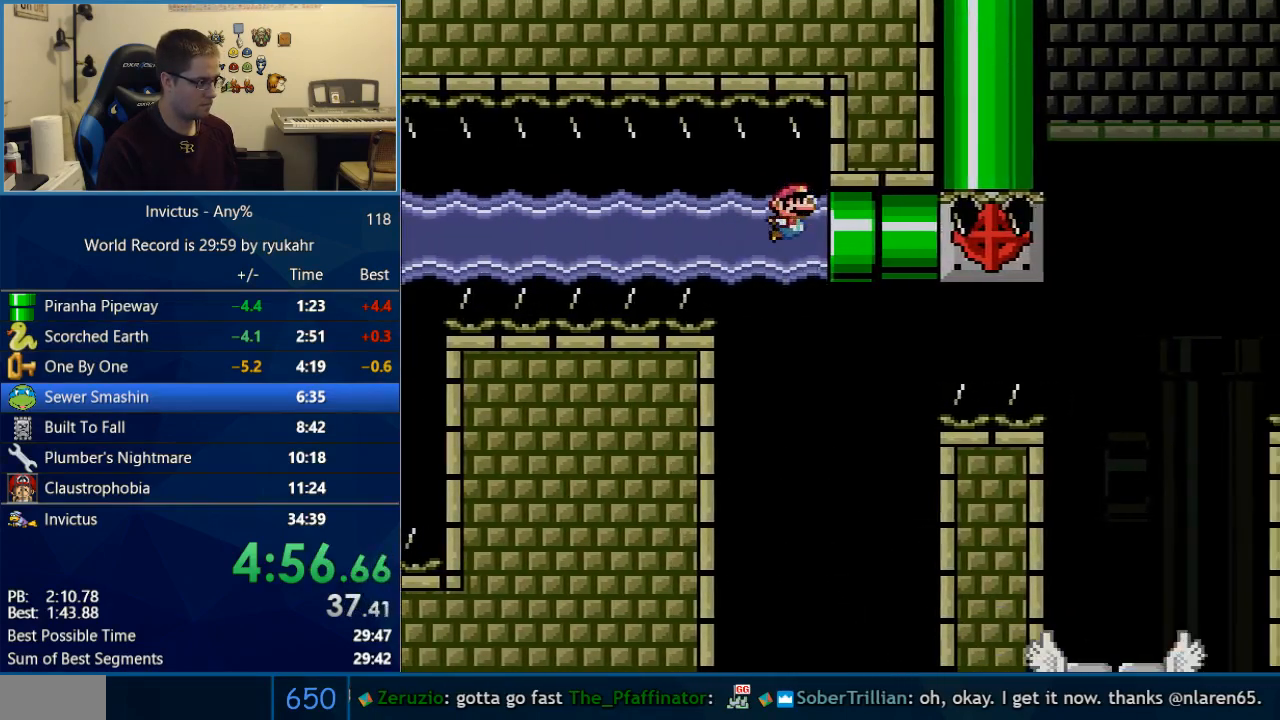
{"buttons": ["Y"], "events": [[33, "DPAD_DOWN", "up"], [67, "DPAD_RIGHT", "up"], [200, "B", "down"], [283, "B", "up"], [383, "B", "down"], [450, "B", "up"]]}
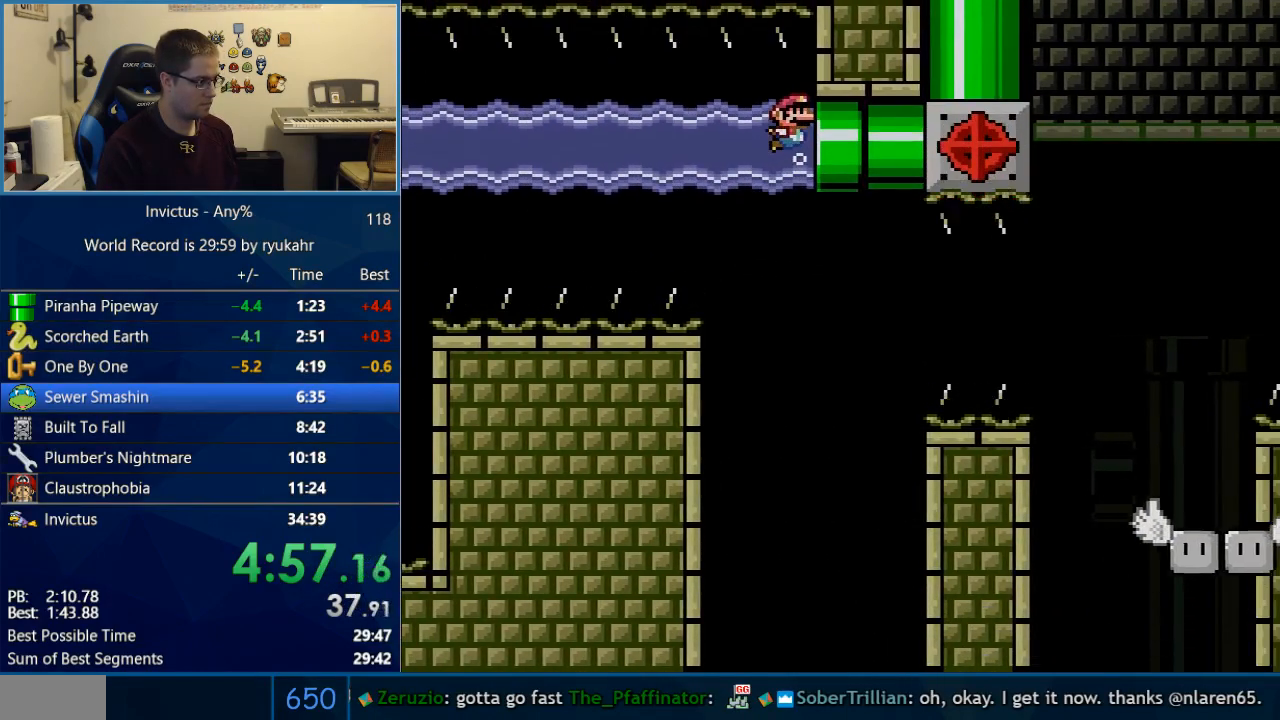
{"buttons": ["Y"], "events": [[133, "B", "down"], [200, "B", "up"], [350, "B", "down"], [450, "B", "up"]]}
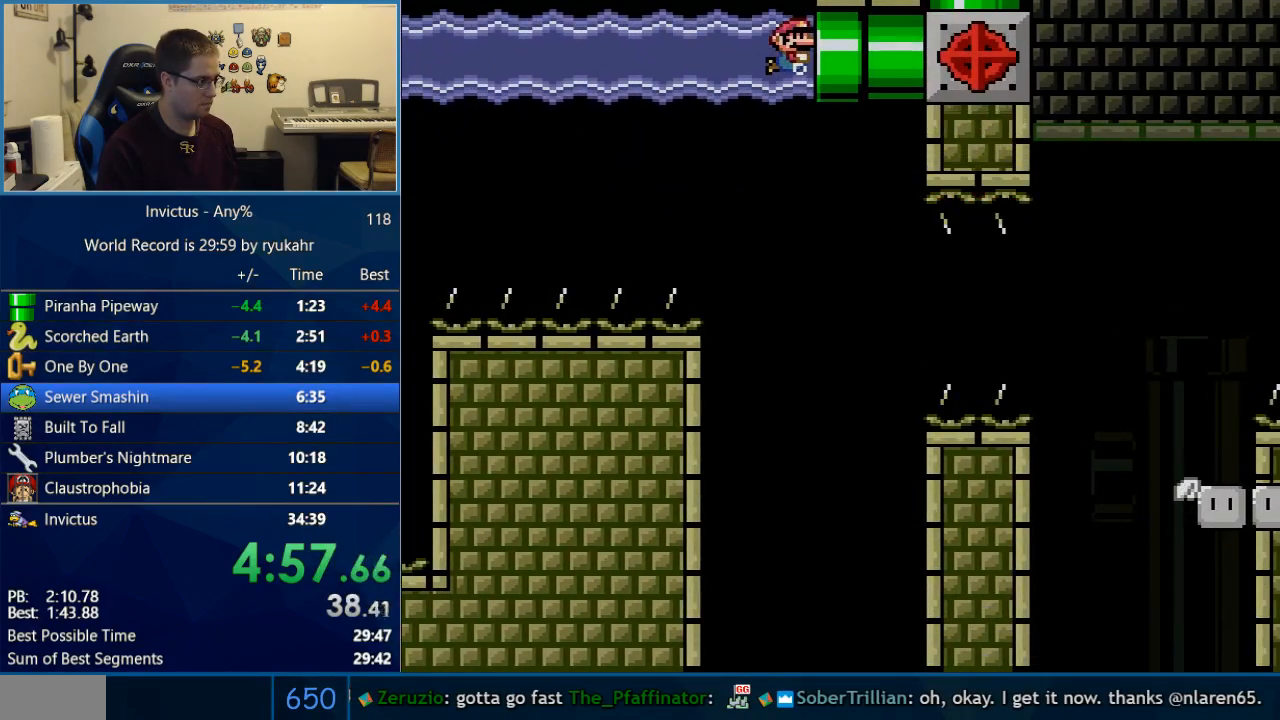
{"buttons": ["Y"], "events": [[100, "B", "down"], [167, "B", "up"]]}
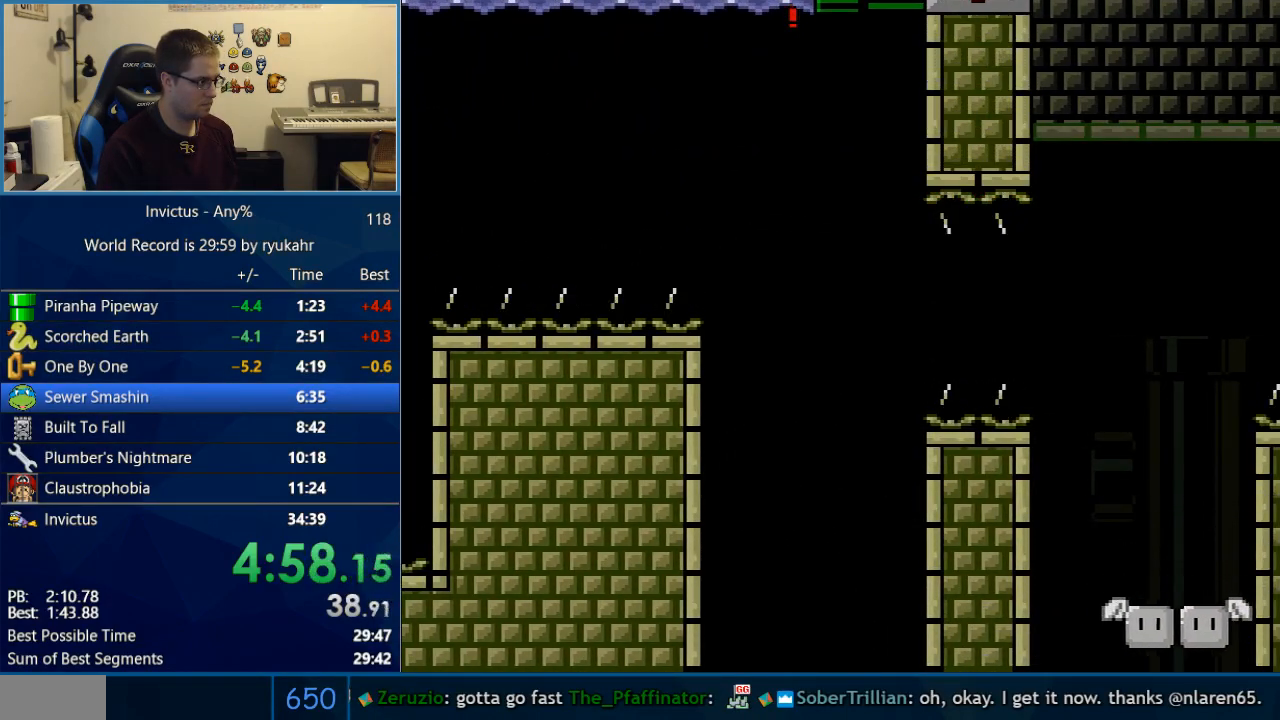
{"buttons": ["Y"], "events": []}
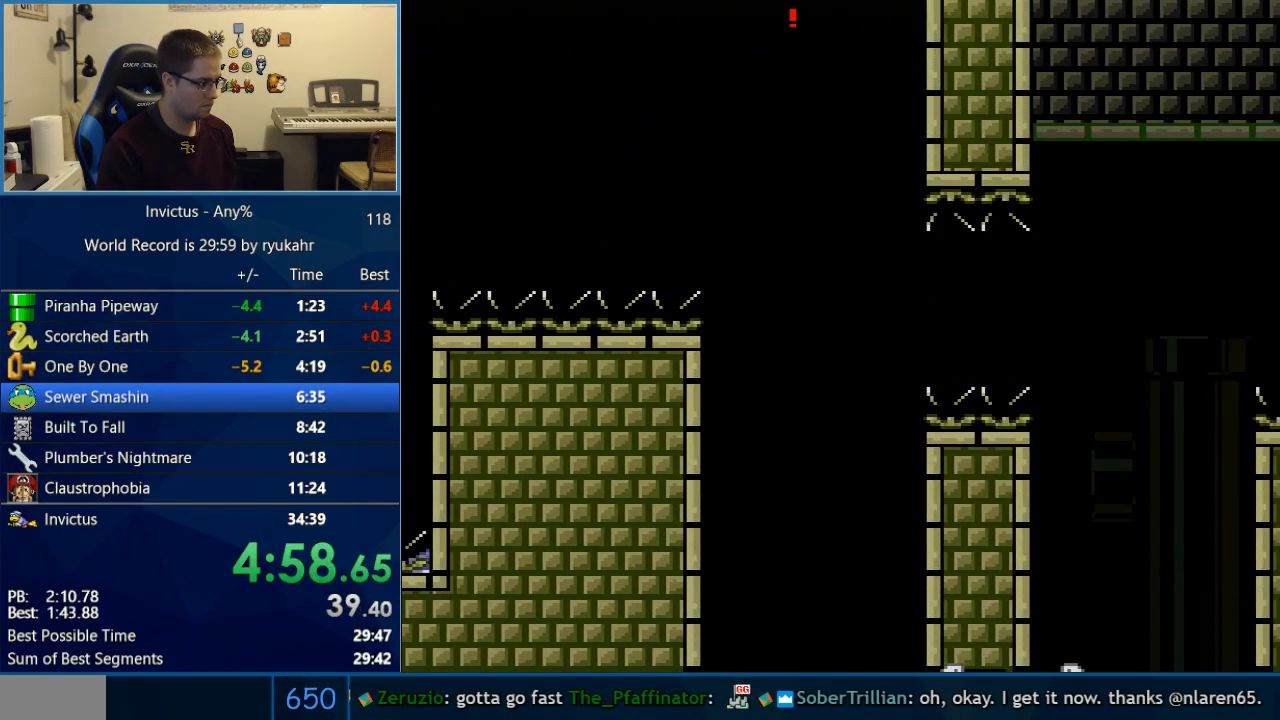
{"buttons": ["Y"], "events": []}
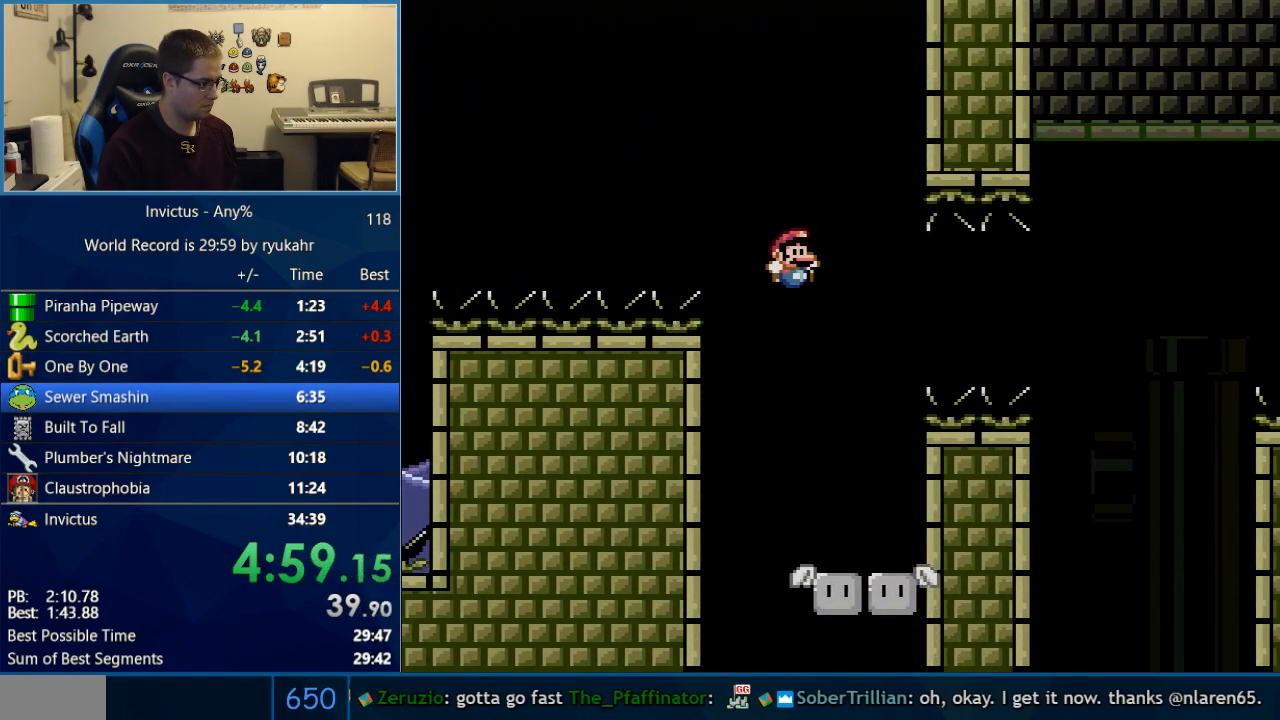
{"buttons": ["Y"], "events": [[33, "DPAD_RIGHT", "down"], [200, "DPAD_RIGHT", "up"], [233, "DPAD_LEFT", "down"], [350, "DPAD_LEFT", "up"]]}
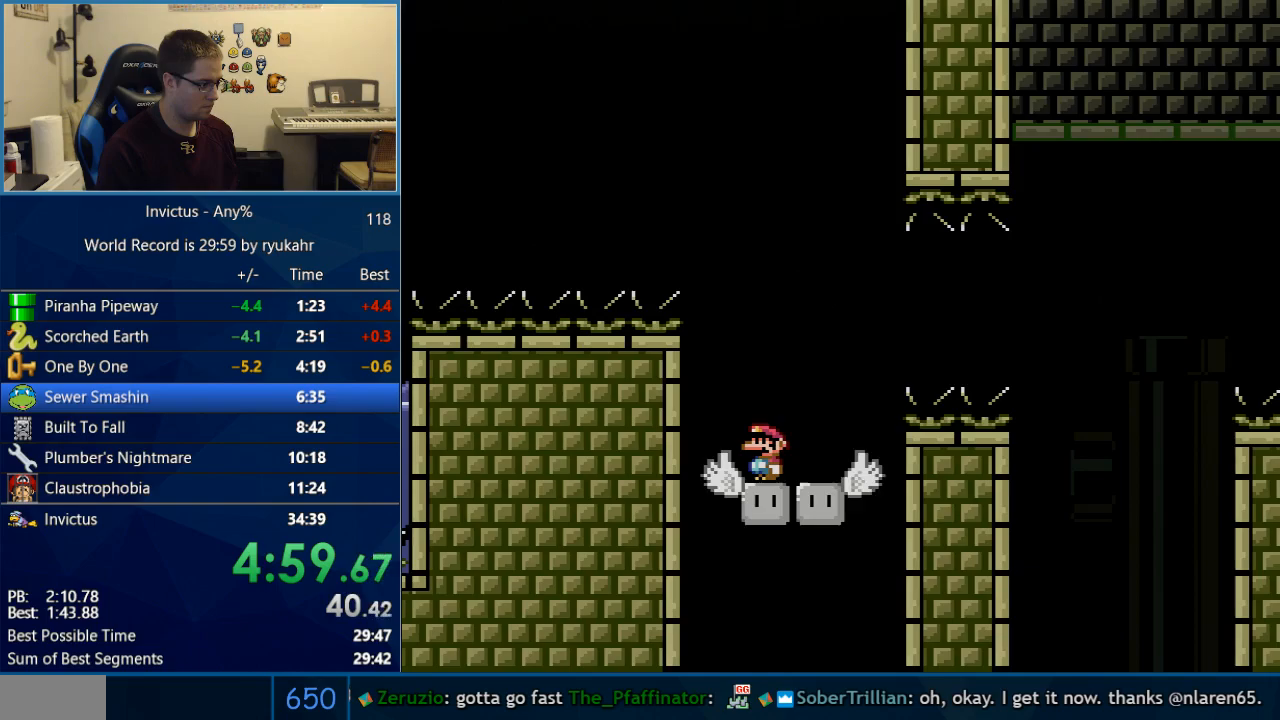
{"buttons": ["B", "Y", "DPAD_RIGHT"], "events": [[233, "DPAD_RIGHT", "down"], [383, "B", "down"]]}
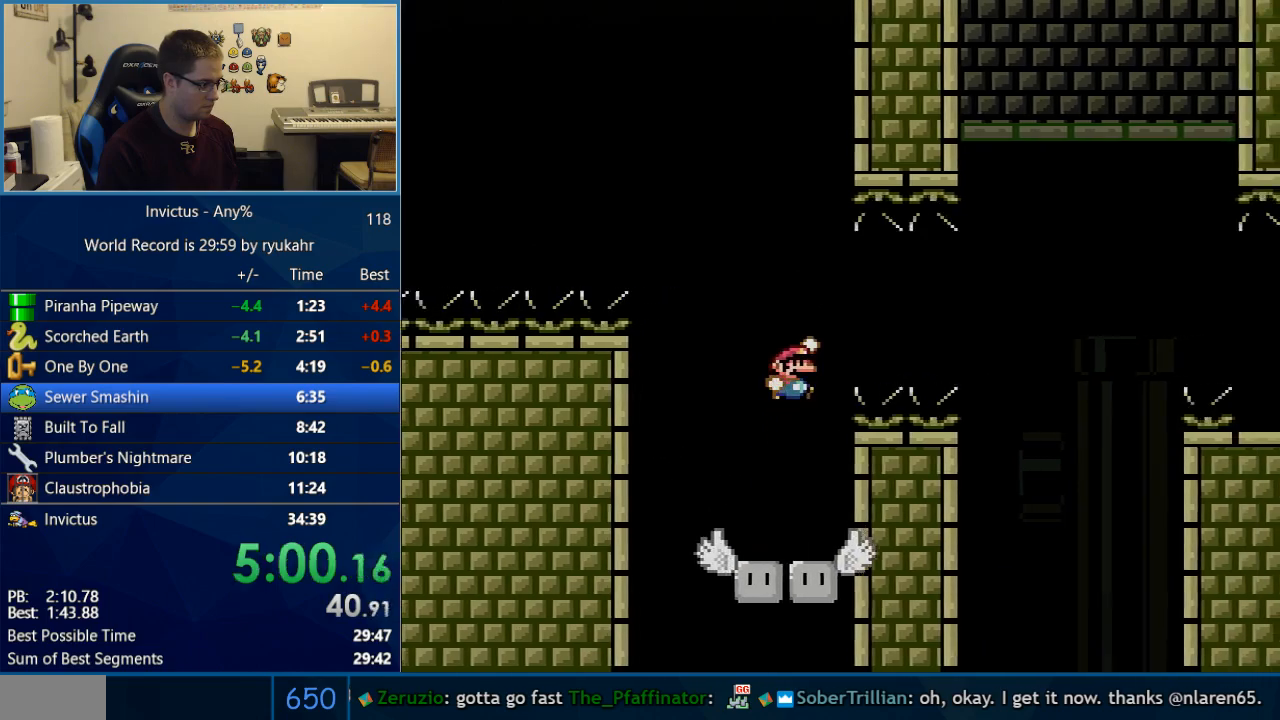
{"buttons": ["B", "Y", "DPAD_RIGHT"], "events": [[250, "B", "up"], [317, "B", "down"]]}
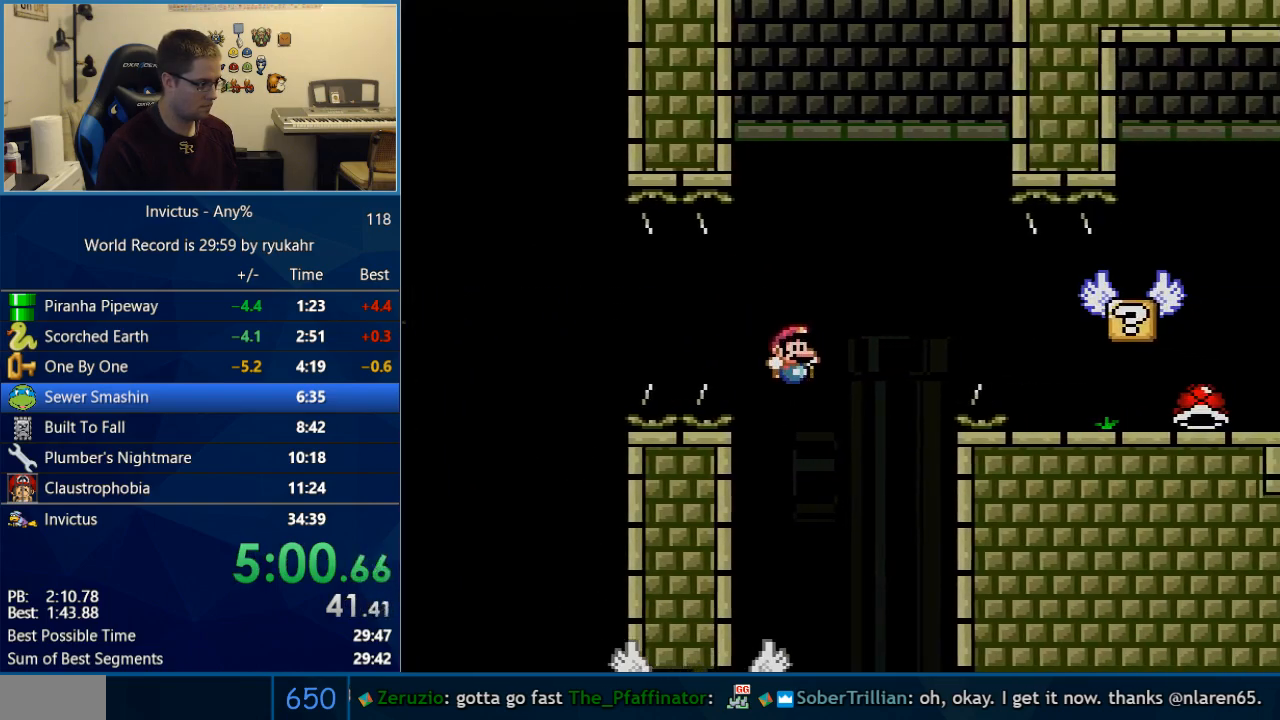
{"buttons": ["Y"], "events": [[33, "DPAD_RIGHT", "up"], [67, "DPAD_LEFT", "down"], [100, "B", "up"], [200, "DPAD_LEFT", "up"]]}
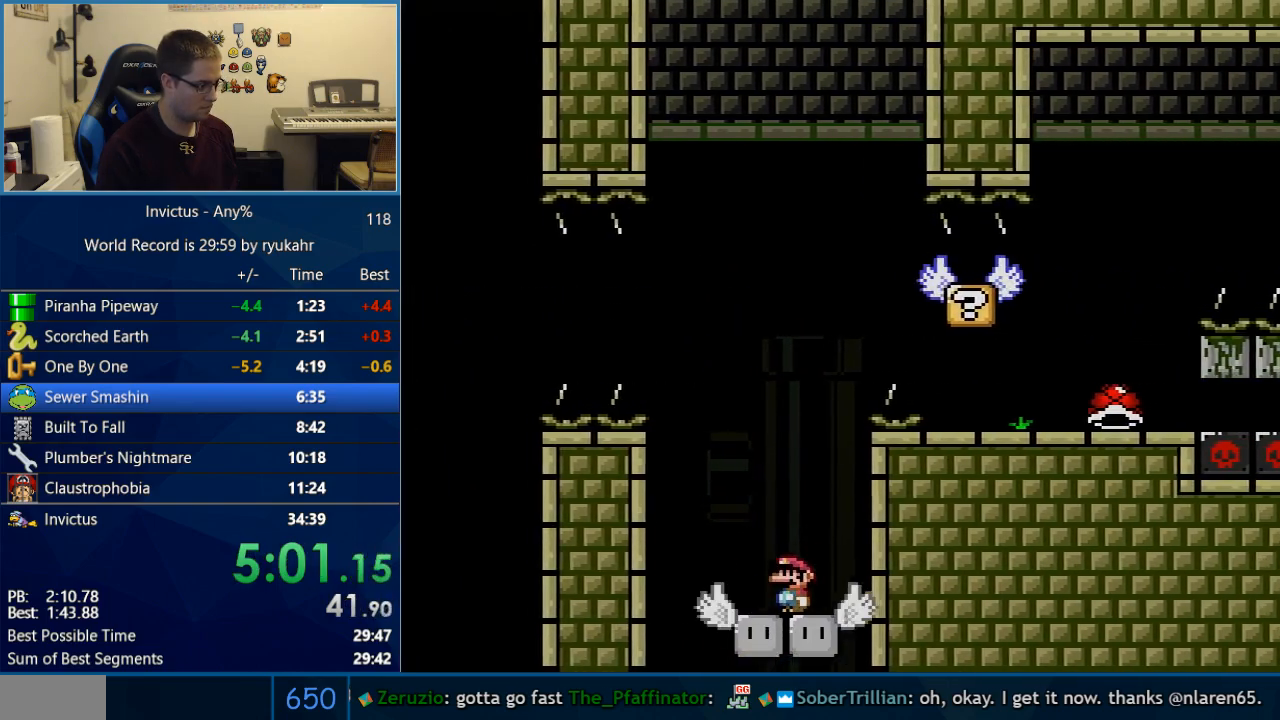
{"buttons": ["B", "Y", "DPAD_RIGHT"], "events": [[100, "DPAD_LEFT", "down"], [317, "B", "down"], [417, "DPAD_LEFT", "up"], [417, "DPAD_RIGHT", "down"]]}
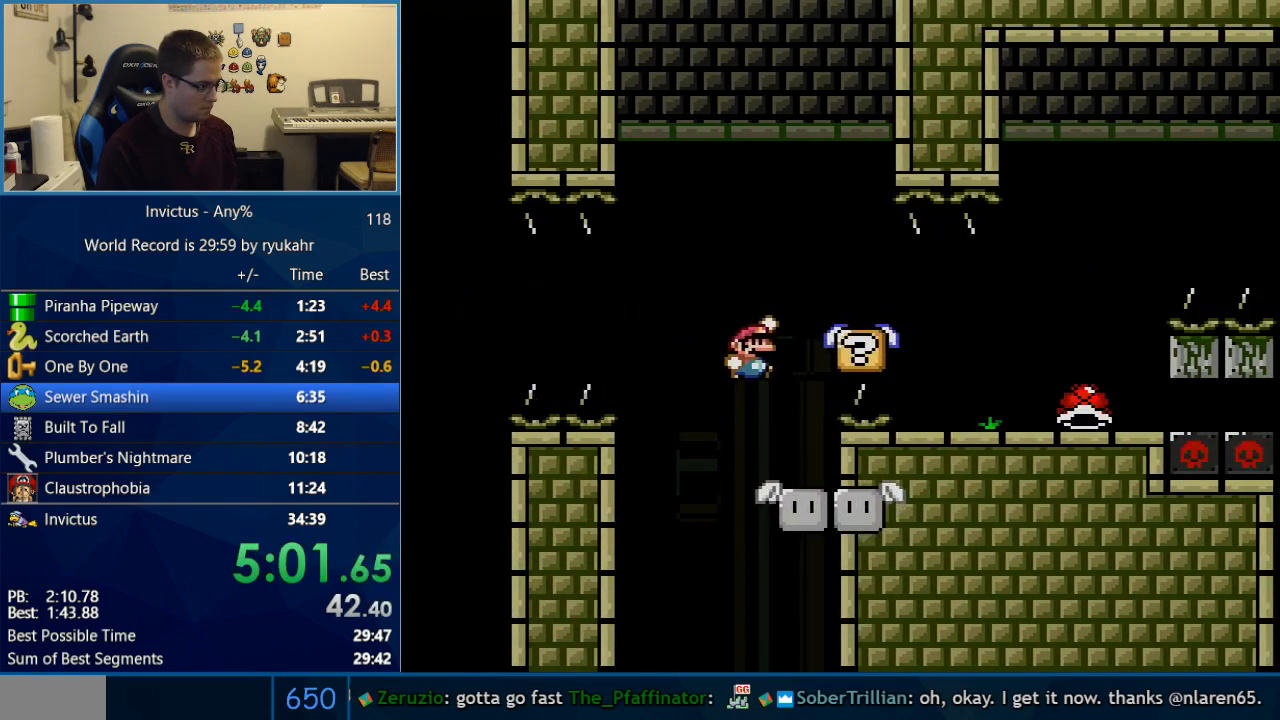
{"buttons": ["B", "Y", "DPAD_RIGHT"], "events": []}
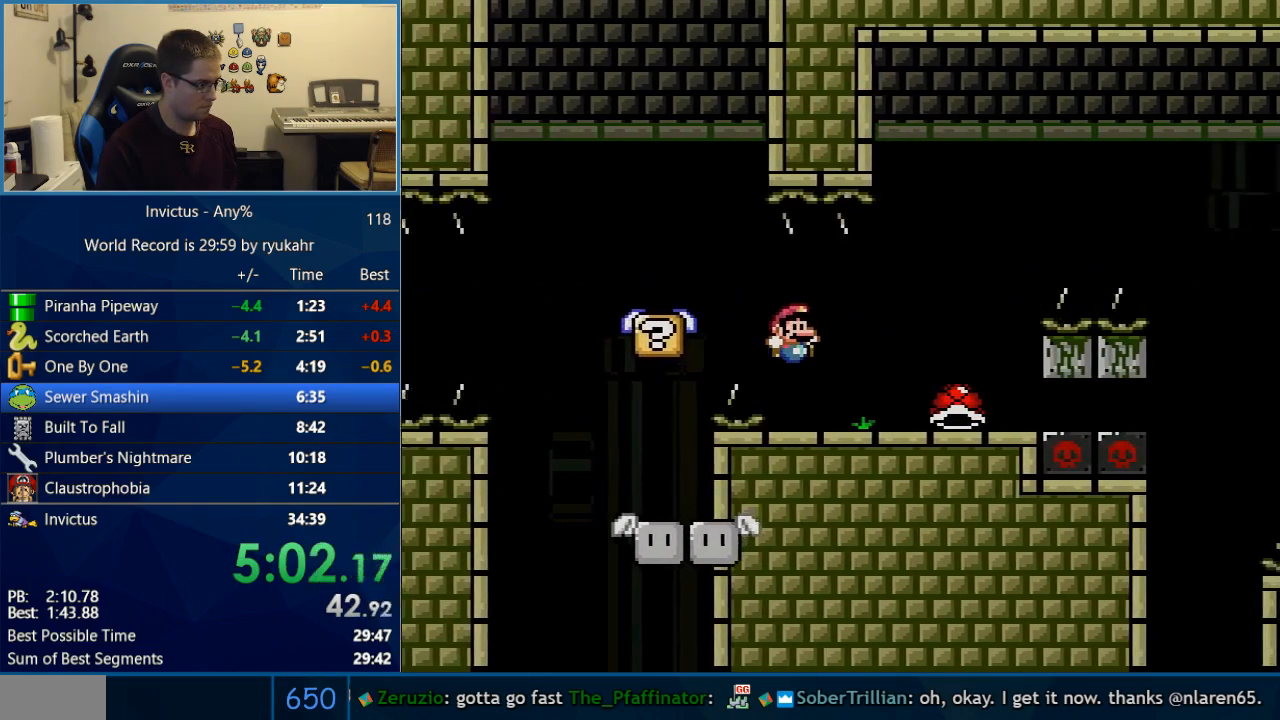
{"buttons": ["Y"], "events": [[200, "B", "up"], [283, "DPAD_LEFT", "down"], [283, "DPAD_RIGHT", "up"], [417, "DPAD_LEFT", "up"]]}
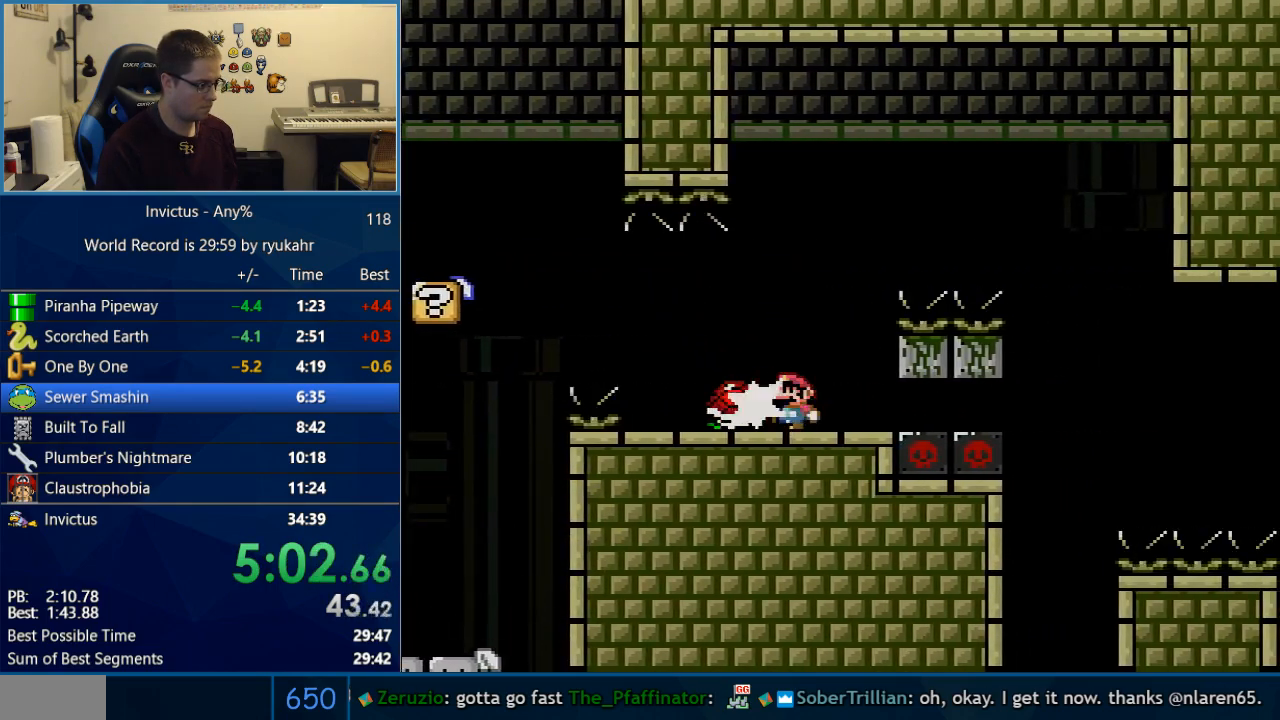
{"buttons": ["B", "Y", "DPAD_RIGHT"], "events": [[17, "Y", "up"], [67, "DPAD_RIGHT", "down"], [67, "Y", "down"], [250, "B", "down"]]}
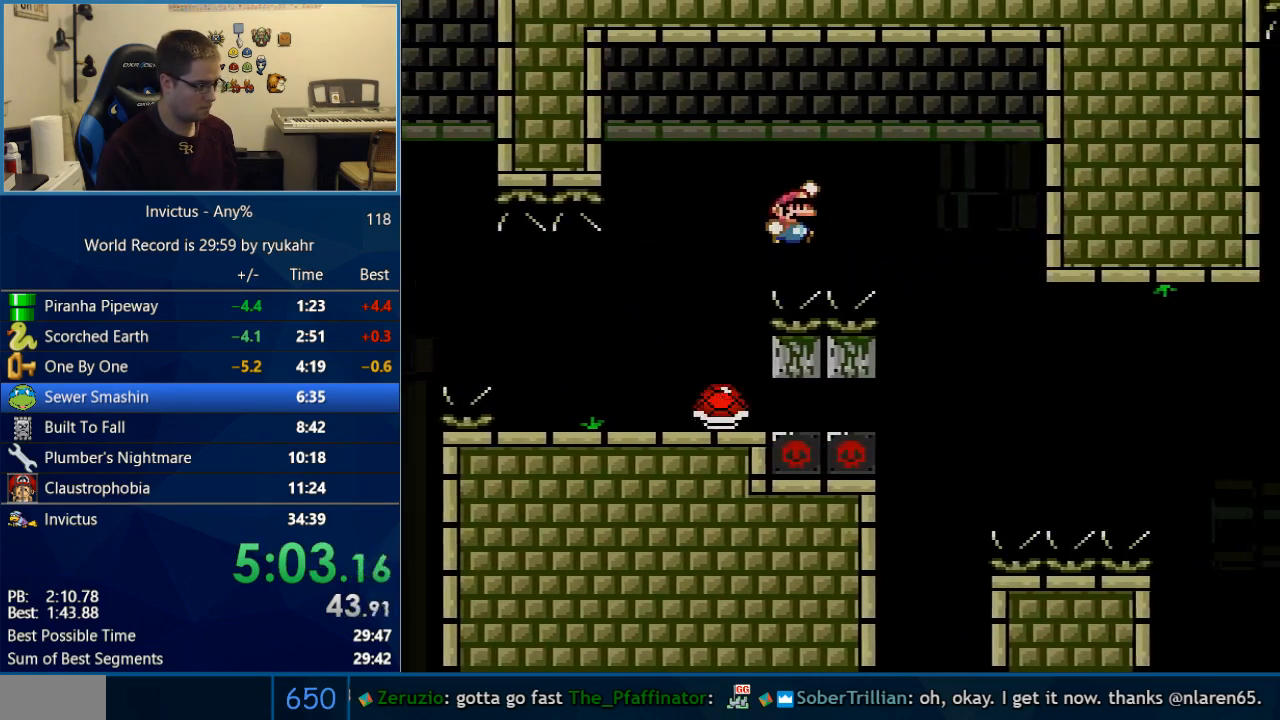
{"buttons": ["B", "Y", "DPAD_RIGHT"], "events": [[250, "B", "up"], [500, "B", "down"]]}
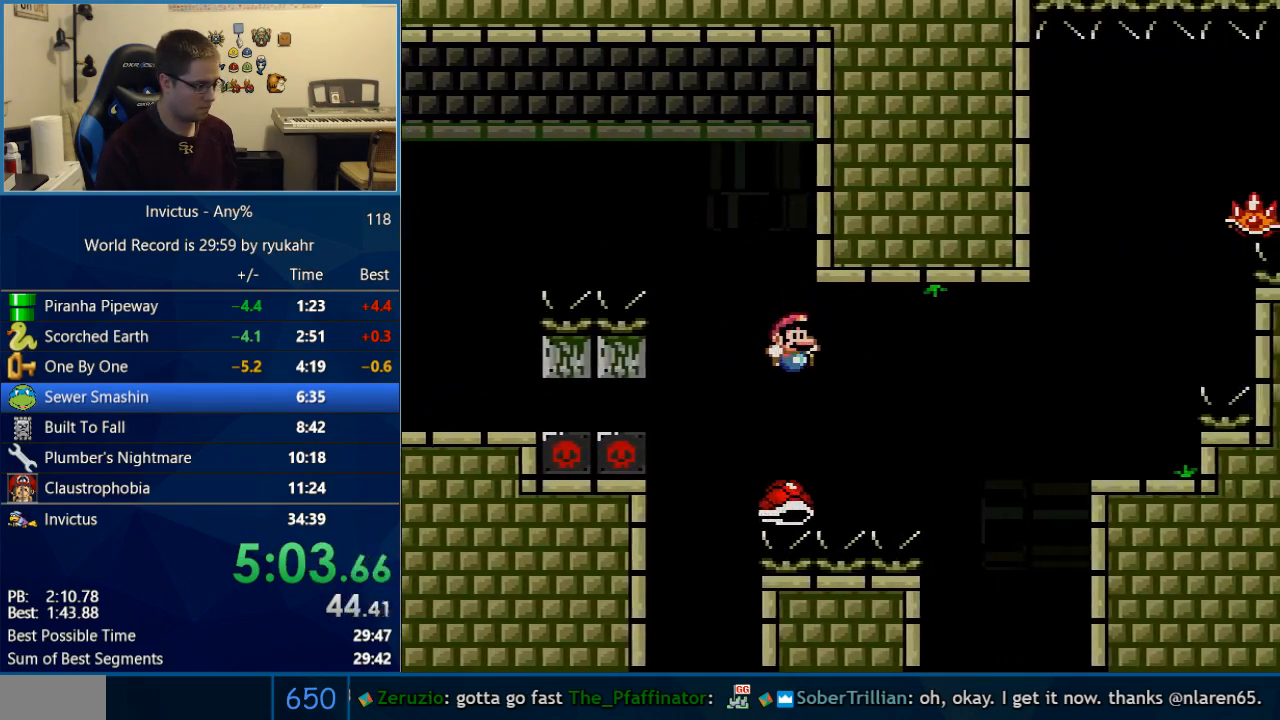
{"buttons": ["Y", "DPAD_RIGHT"], "events": [[467, "B", "up"]]}
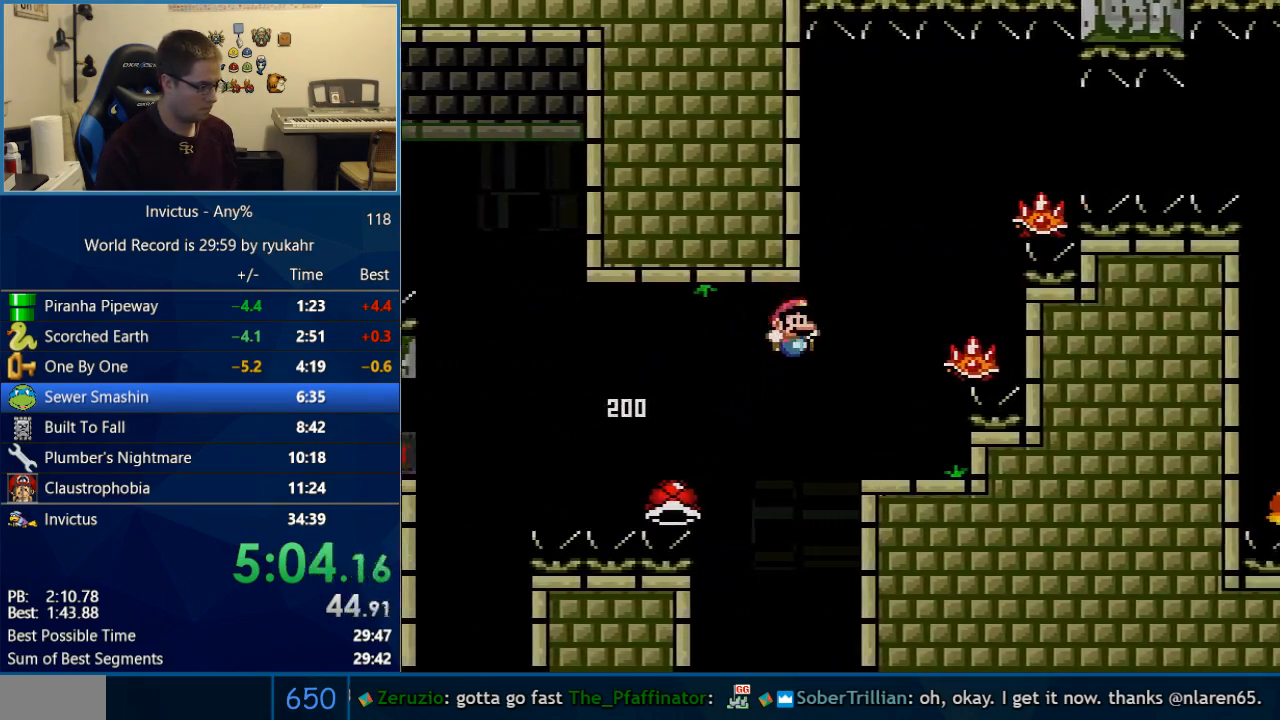
{"buttons": ["B", "Y", "DPAD_RIGHT"], "events": [[167, "DPAD_RIGHT", "up"], [200, "DPAD_LEFT", "down"], [217, "B", "down"], [450, "DPAD_LEFT", "up"], [467, "DPAD_RIGHT", "down"]]}
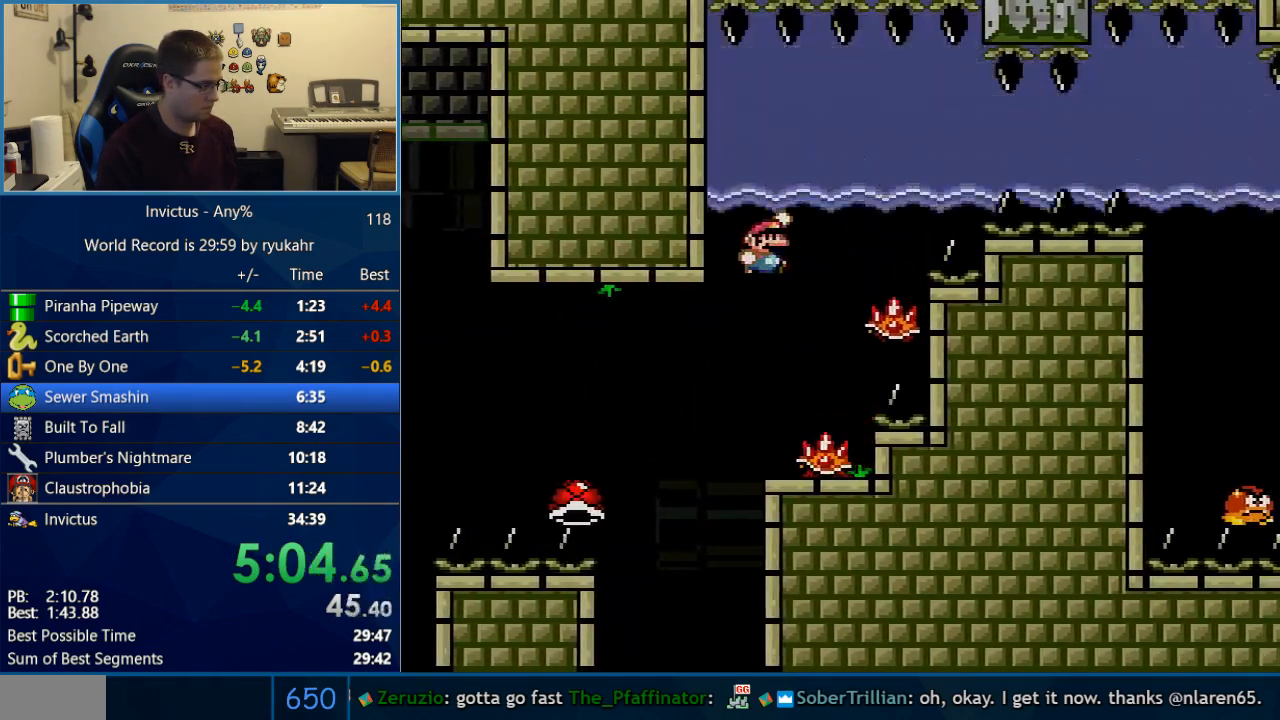
{"buttons": ["Y", "DPAD_DOWN", "DPAD_RIGHT"], "events": [[217, "Y", "up"], [250, "A", "down"], [250, "B", "up"], [250, "DPAD_DOWN", "down"], [283, "X", "down"], [350, "A", "up"], [383, "B", "down"], [383, "X", "up"], [383, "Y", "down"], [417, "B", "up"], [450, "B", "down"], [483, "B", "up"]]}
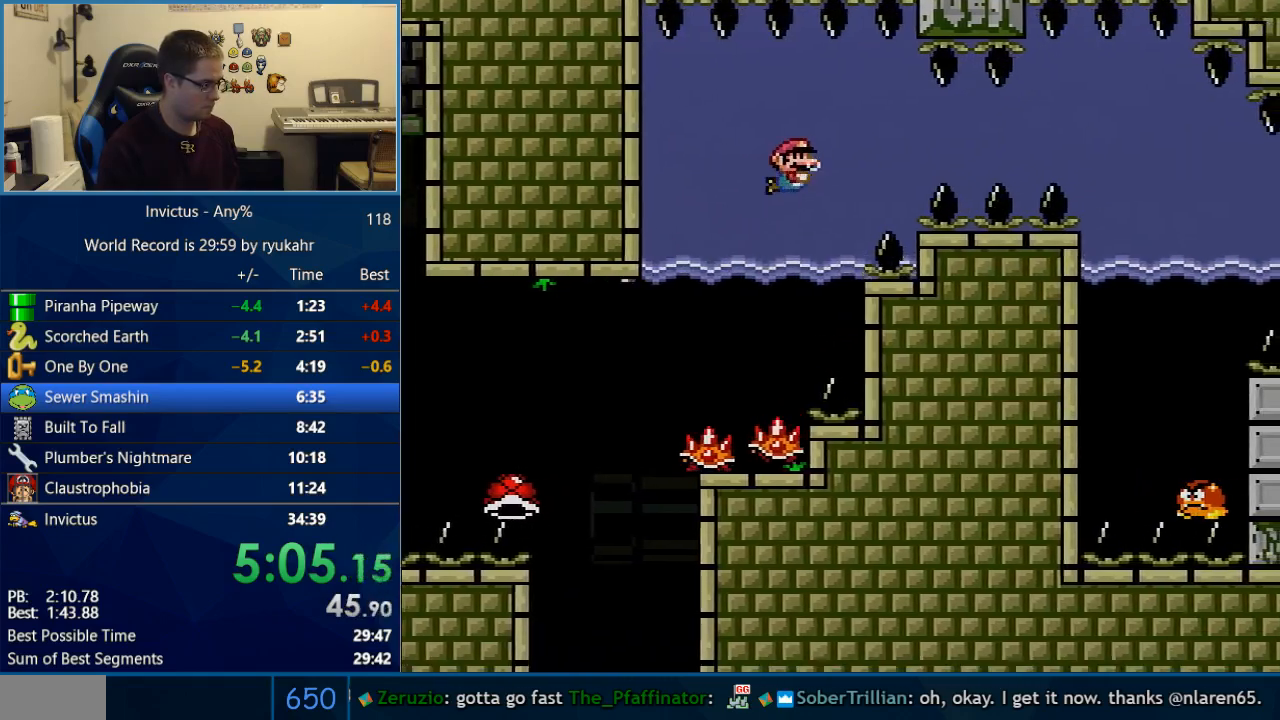
{"buttons": ["B", "Y", "DPAD_DOWN", "DPAD_RIGHT"], "events": [[67, "B", "down"], [200, "B", "up"], [450, "B", "down"]]}
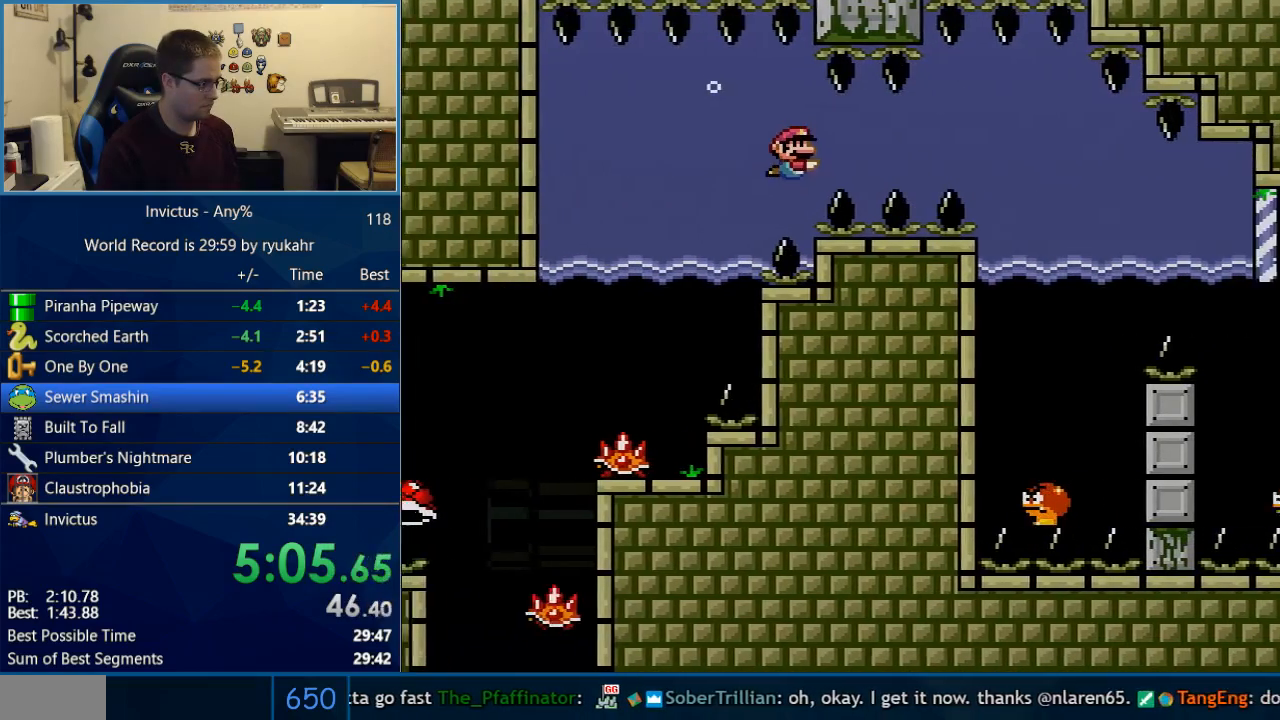
{"buttons": ["Y", "DPAD_DOWN", "DPAD_RIGHT"], "events": [[33, "B", "up"], [250, "B", "down"], [350, "B", "up"]]}
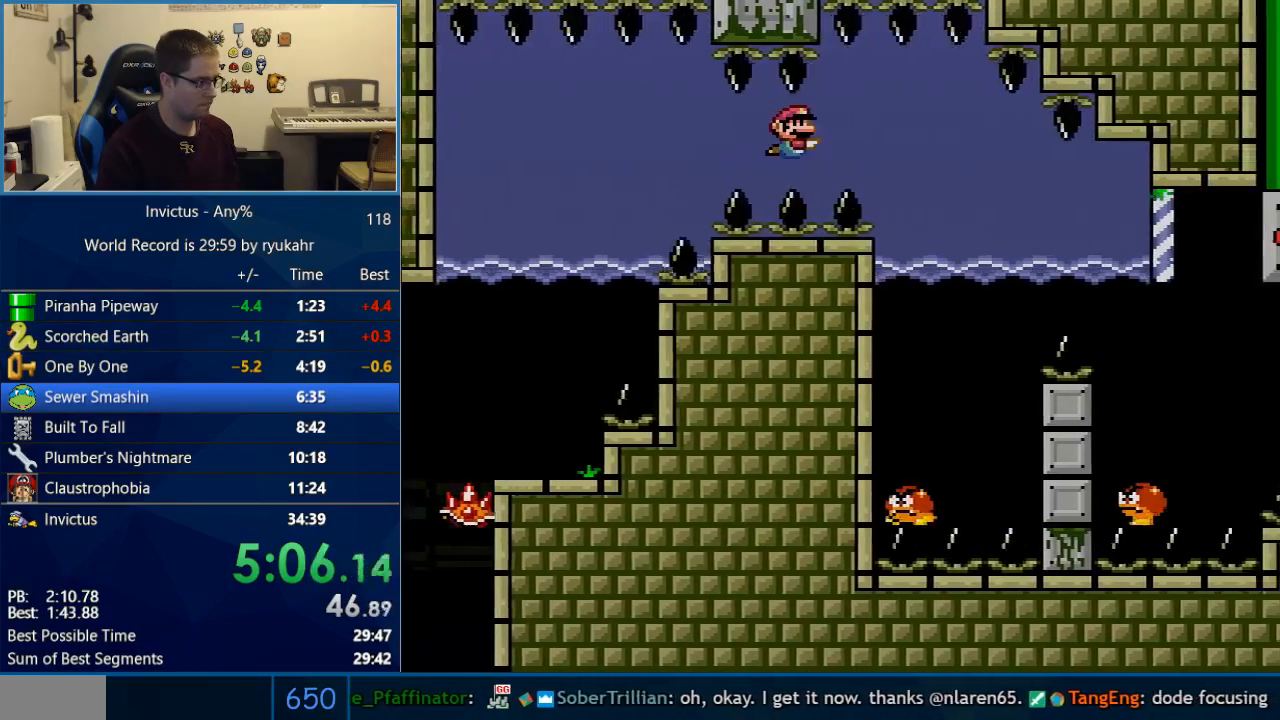
{"buttons": ["Y", "DPAD_DOWN", "DPAD_RIGHT"], "events": [[217, "B", "down"], [250, "B", "up"]]}
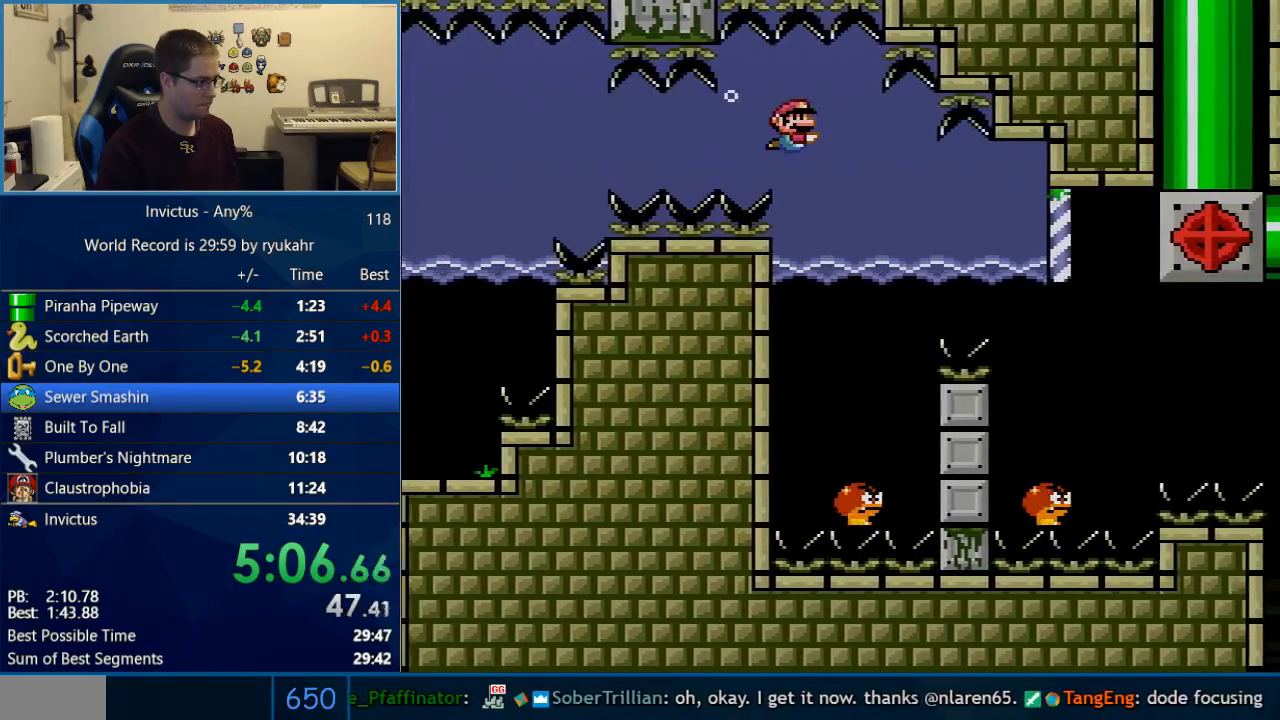
{"buttons": ["Y", "DPAD_DOWN"], "events": [[67, "DPAD_RIGHT", "up"], [100, "B", "down"], [167, "B", "up"]]}
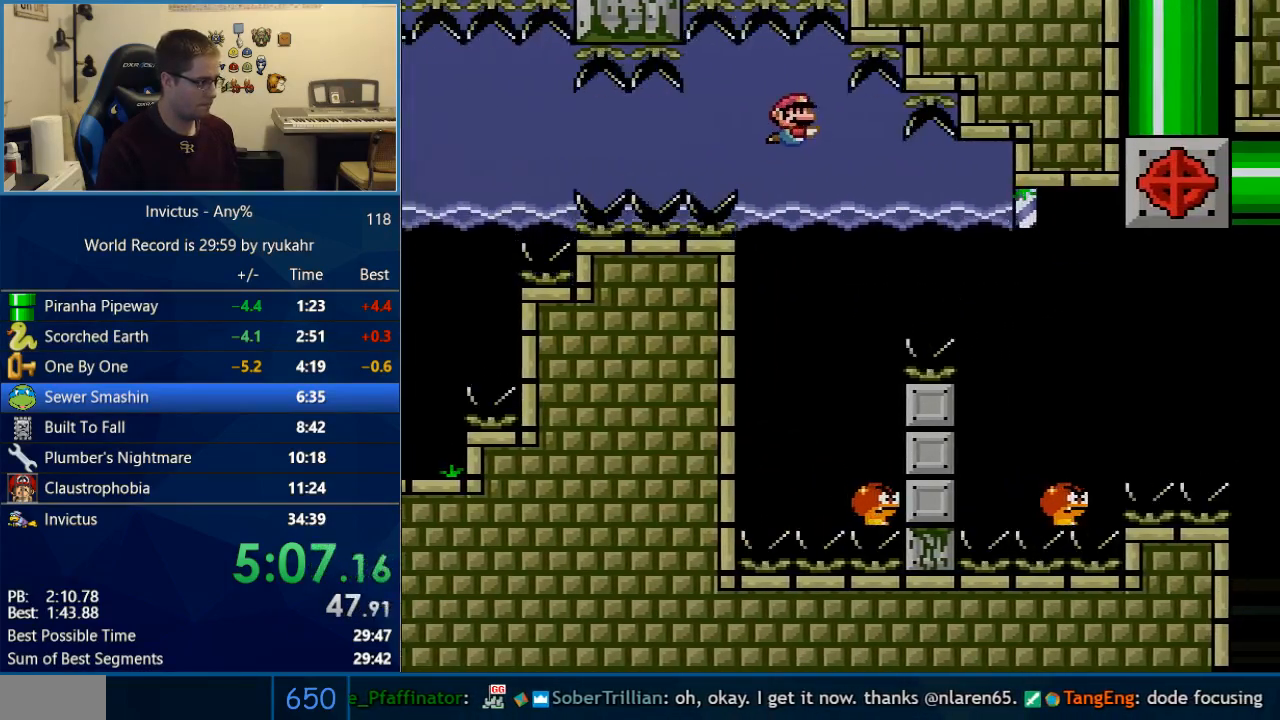
{"buttons": ["B", "Y", "DPAD_DOWN"], "events": [[133, "B", "down"], [217, "B", "up"], [383, "B", "down"]]}
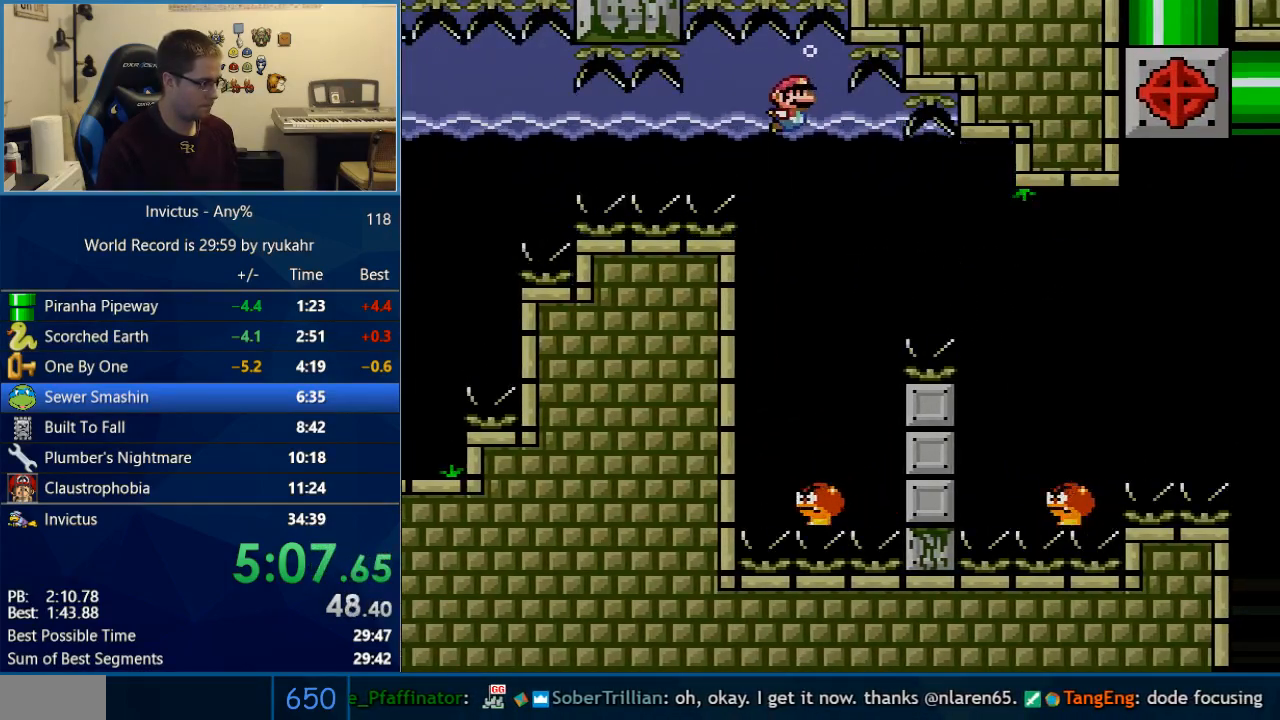
{"buttons": ["B", "Y"], "events": [[250, "DPAD_DOWN", "up"]]}
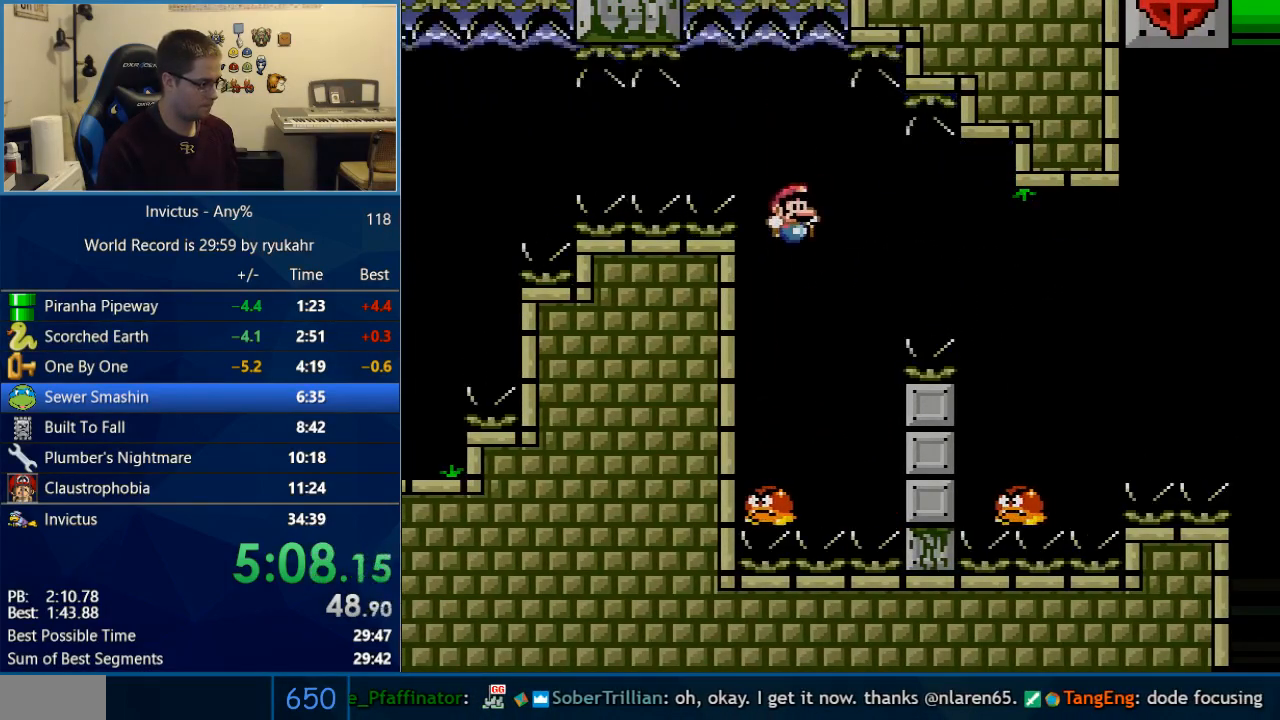
{"buttons": ["B", "Y", "DPAD_RIGHT"], "events": [[383, "DPAD_RIGHT", "down"]]}
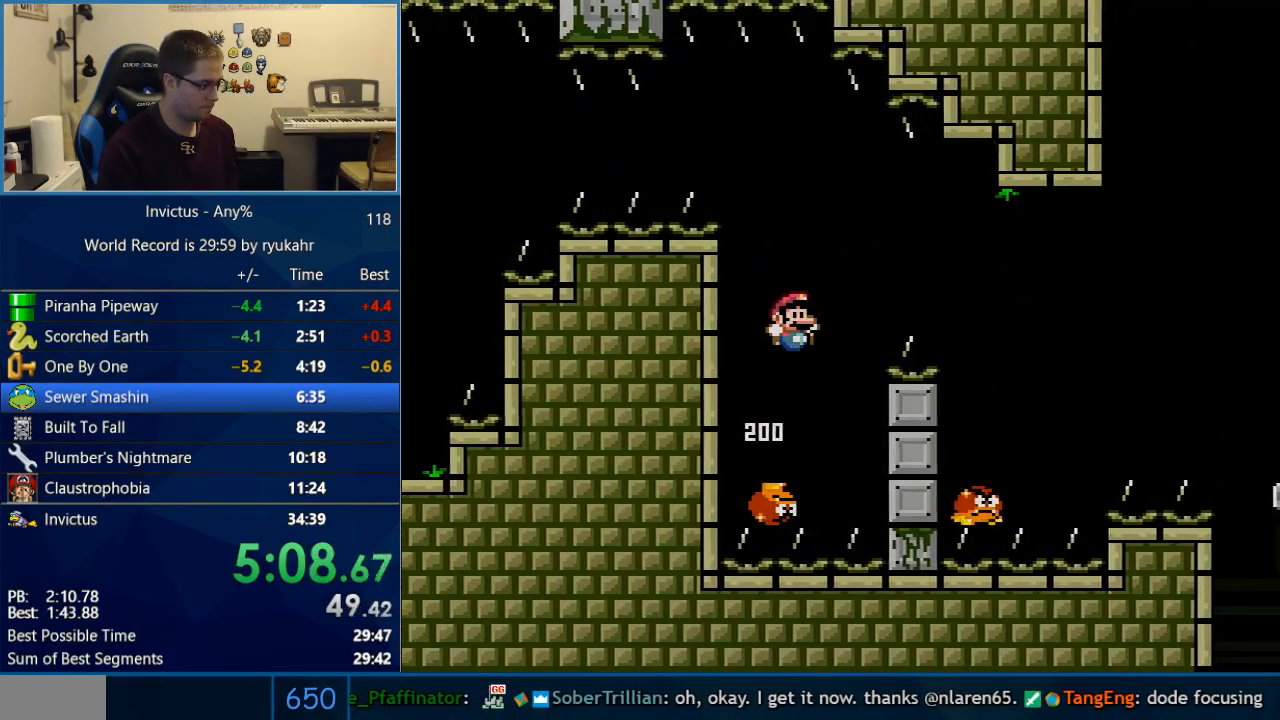
{"buttons": ["Y", "DPAD_RIGHT"], "events": [[383, "B", "up"]]}
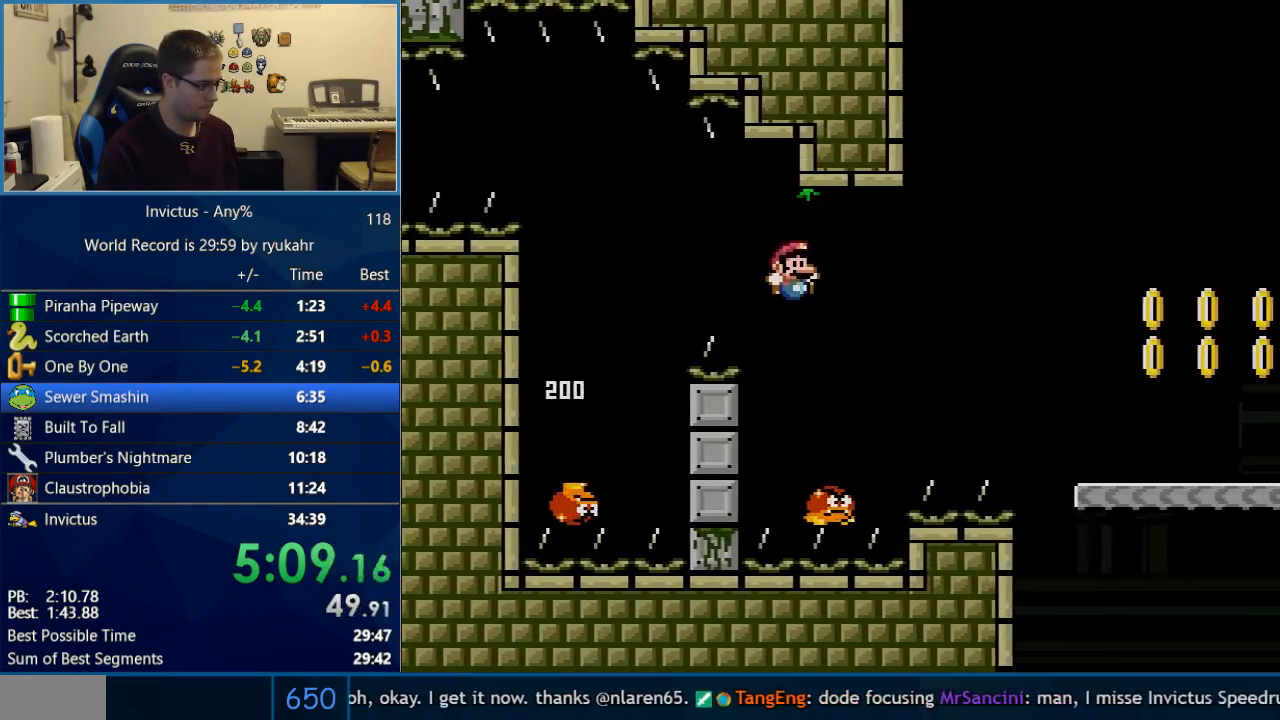
{"buttons": ["B", "Y", "DPAD_RIGHT"], "events": [[33, "B", "down"], [133, "DPAD_LEFT", "down"], [133, "DPAD_RIGHT", "up"], [250, "DPAD_LEFT", "up"], [283, "DPAD_RIGHT", "down"], [417, "B", "up"], [500, "B", "down"]]}
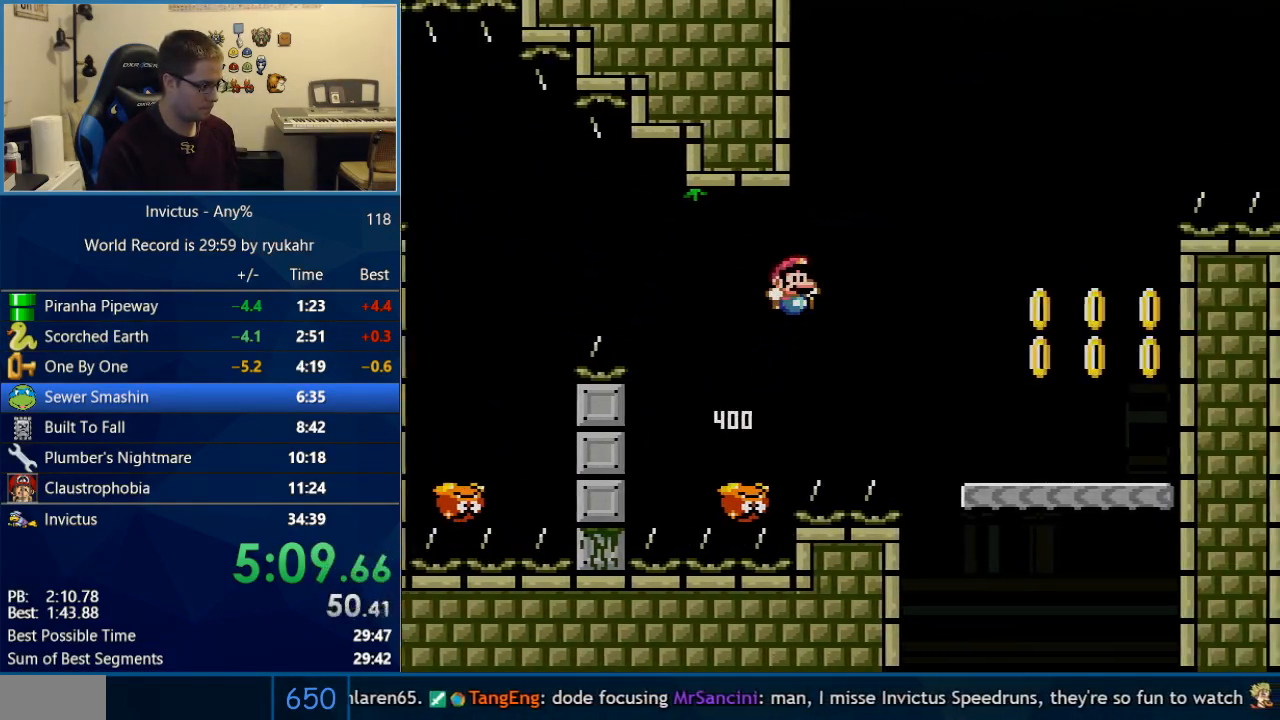
{"buttons": ["Y", "DPAD_RIGHT"], "events": [[250, "B", "up"]]}
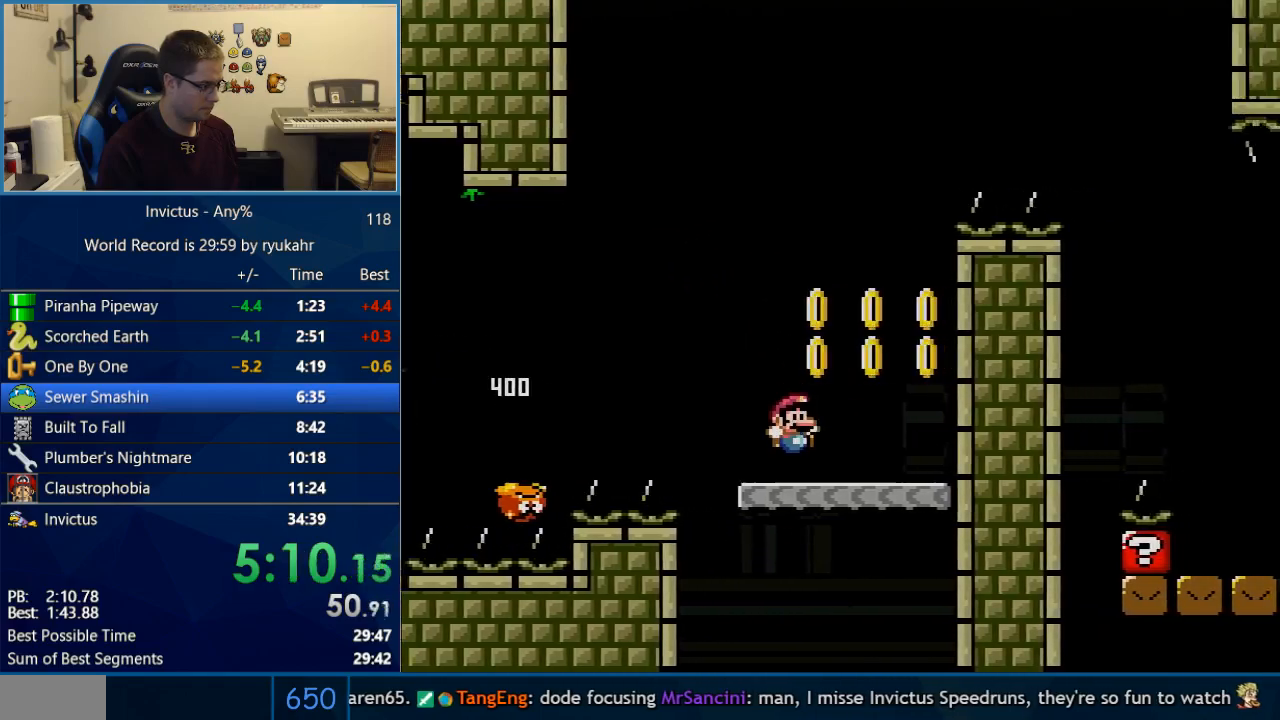
{"buttons": ["B", "Y", "DPAD_UP", "DPAD_RIGHT"], "events": [[167, "B", "down"], [200, "DPAD_LEFT", "down"], [200, "DPAD_RIGHT", "up"], [450, "DPAD_UP", "down"], [467, "DPAD_LEFT", "up"], [500, "DPAD_RIGHT", "down"]]}